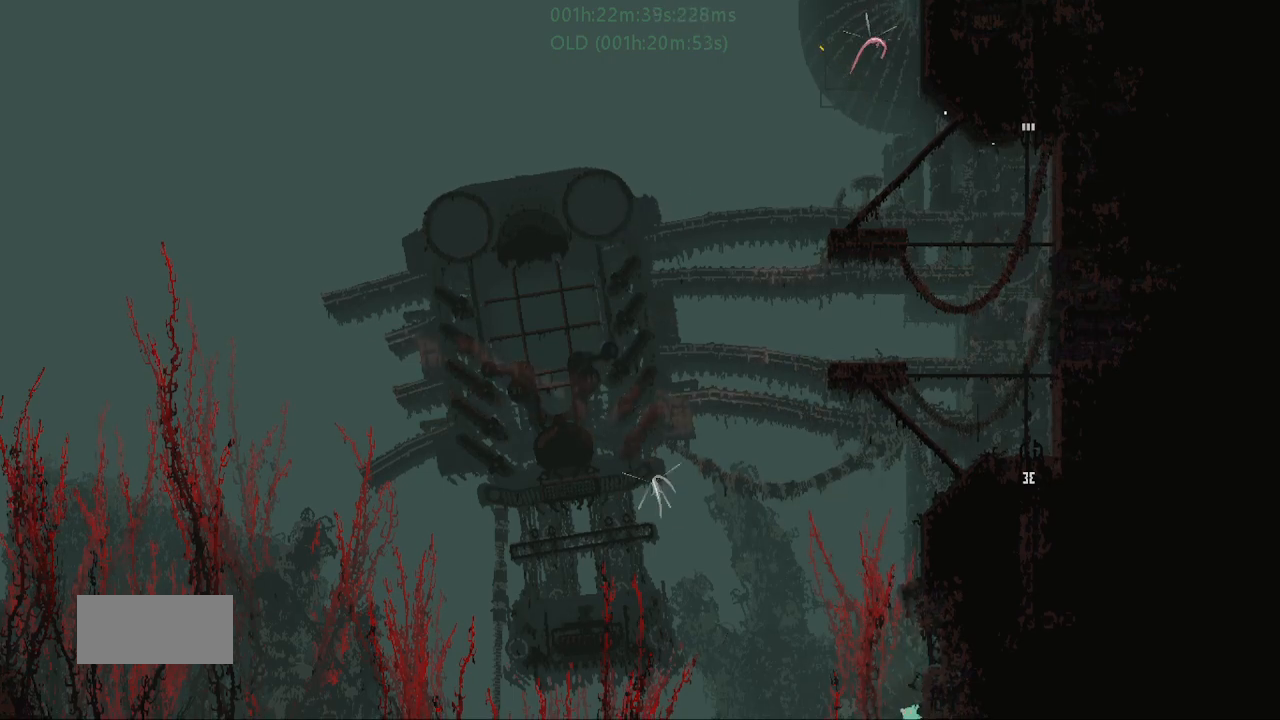
Gameplay with keyboard and mouse; each line is a JSON object with the keys held at the frame after it. "events" lists presses ("down") and releases ("up") of "down", "g", "j", "left", "r", "right", "t" and "up" between this image and that frame as [ms after this image, input, new state], when the widget could be followed in between. No other keys are recorded. Mouse buttons are not recorded. Not read: mouse_move.
{"keys": ["right"], "events": [[167, "right", "up"], [450, "right", "down"]]}
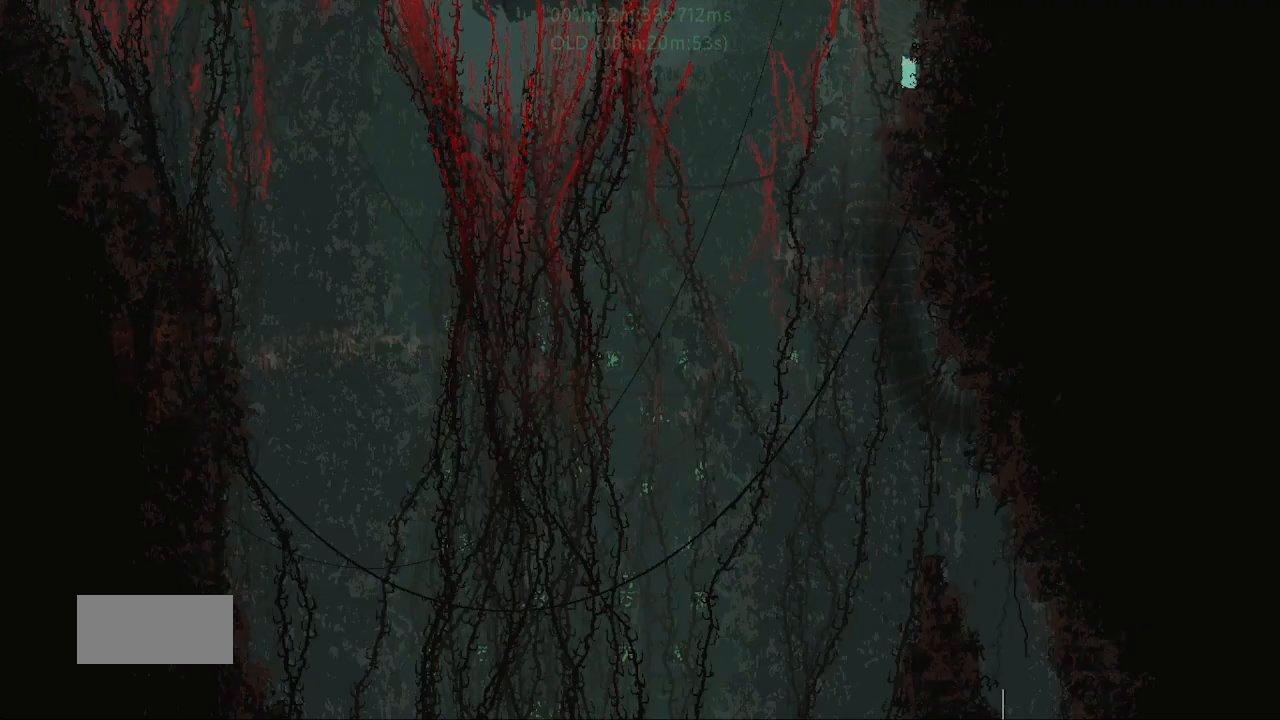
{"keys": ["left"], "events": [[150, "right", "up"], [250, "left", "down"]]}
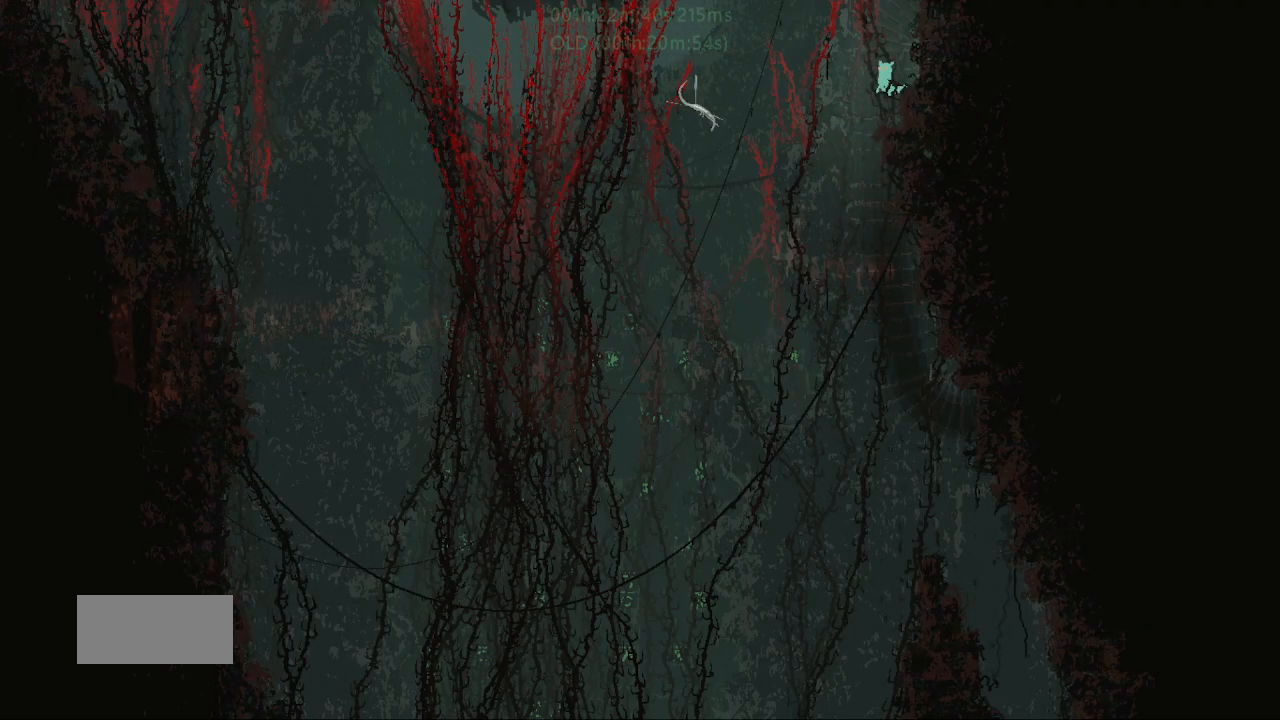
{"keys": ["right"], "events": [[117, "left", "up"], [117, "right", "down"]]}
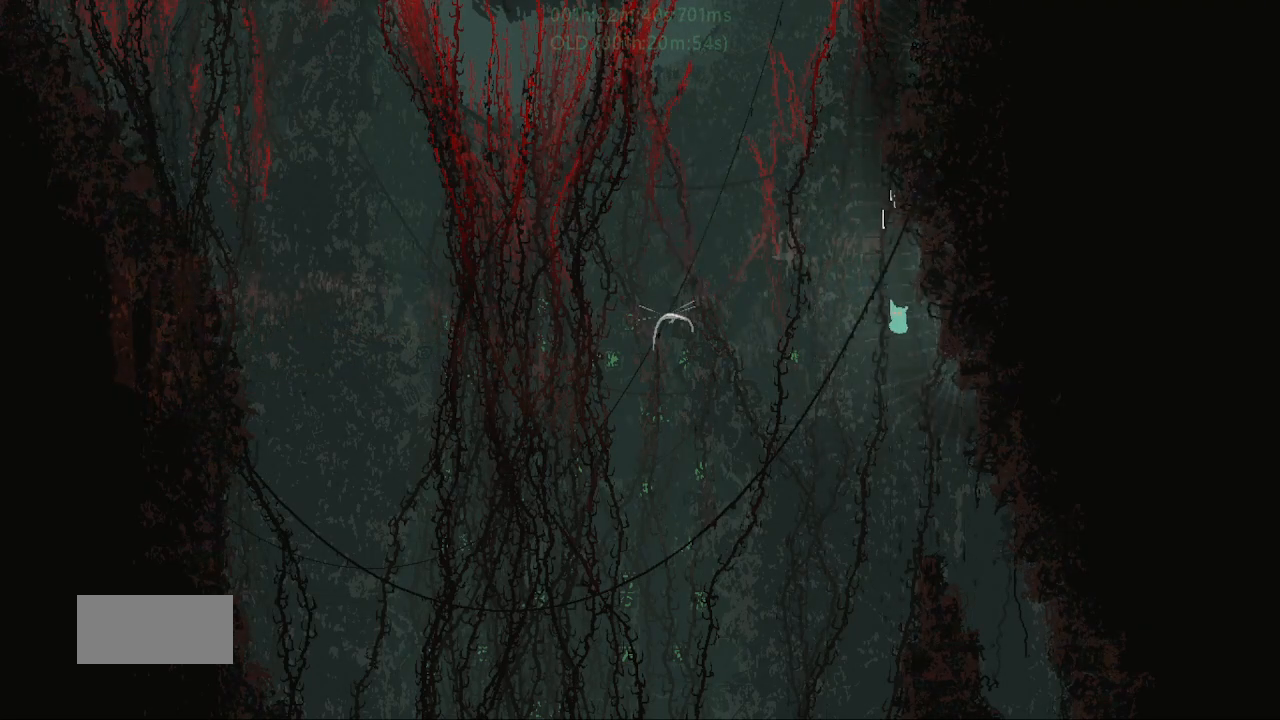
{"keys": ["right"], "events": []}
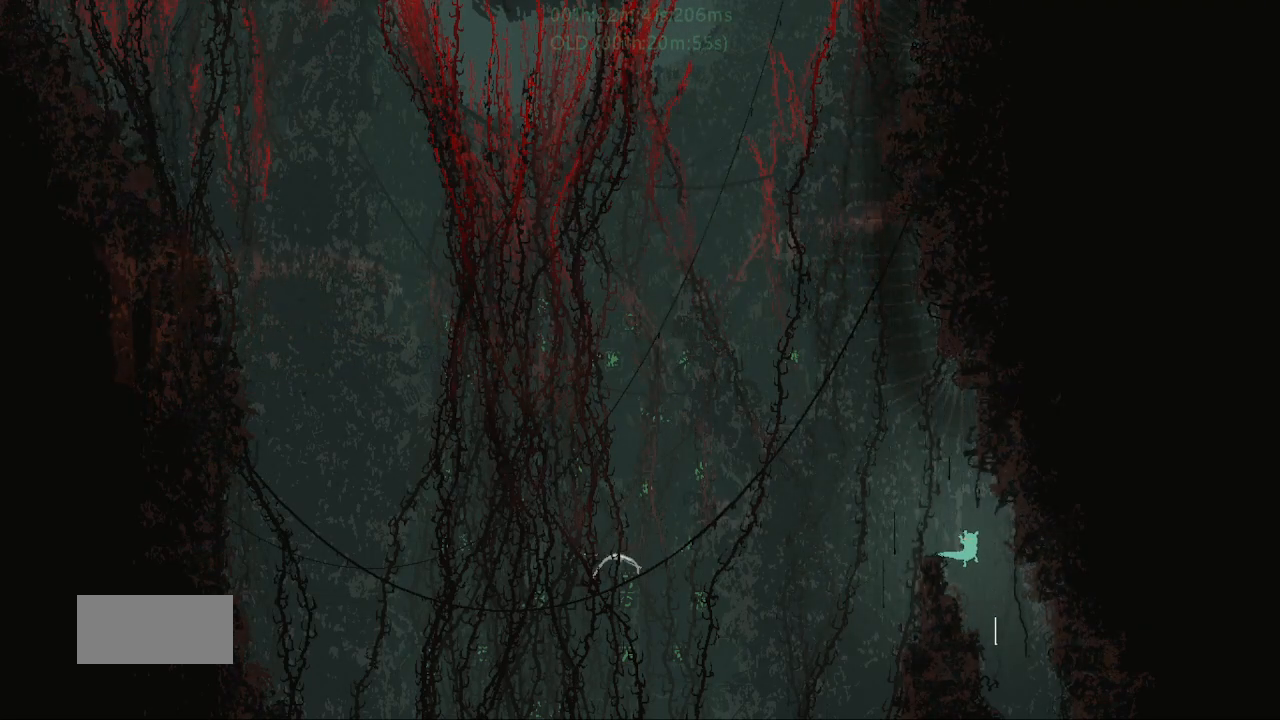
{"keys": ["down"], "events": [[67, "right", "up"], [283, "down", "down"], [417, "left", "down"], [450, "left", "up"]]}
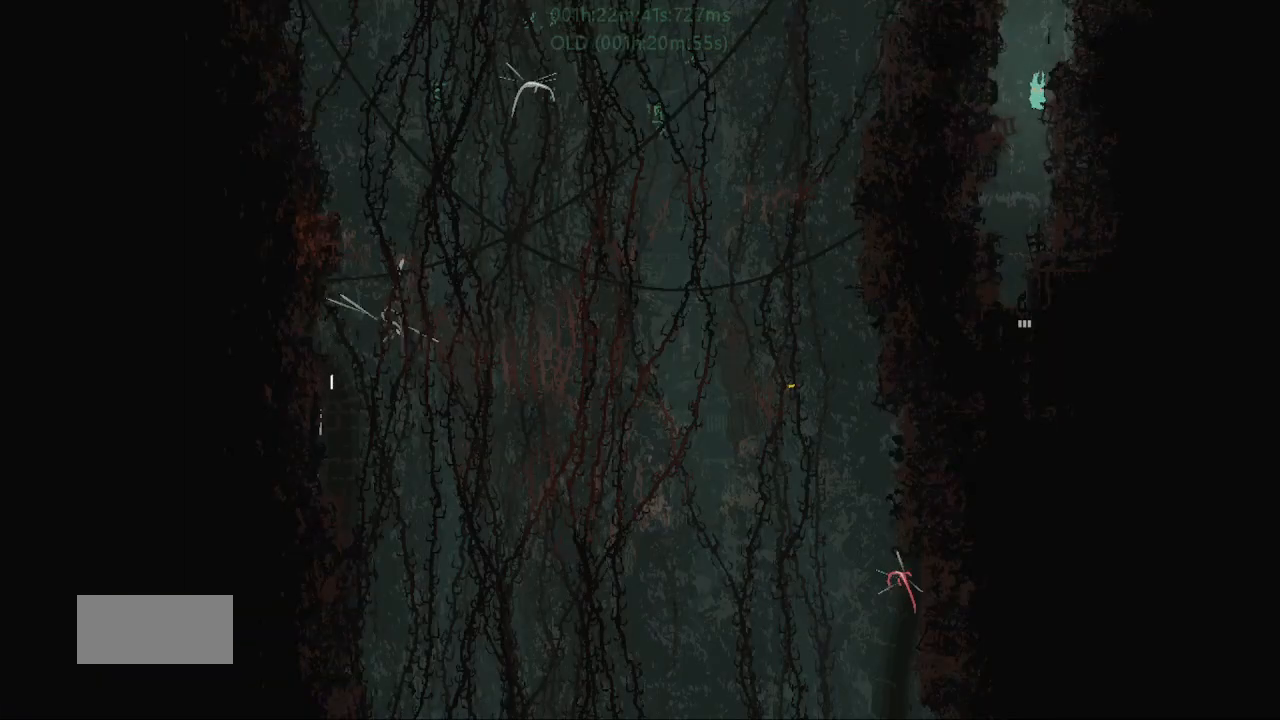
{"keys": ["down"], "events": []}
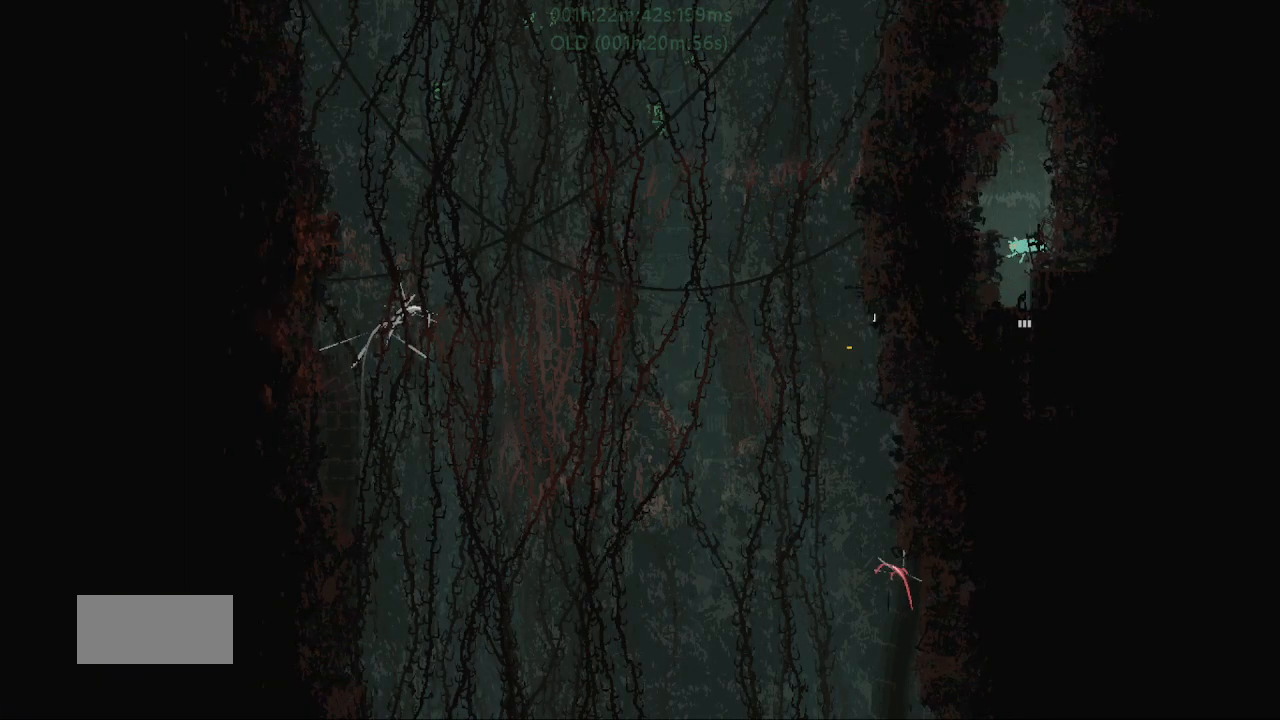
{"keys": ["down"], "events": []}
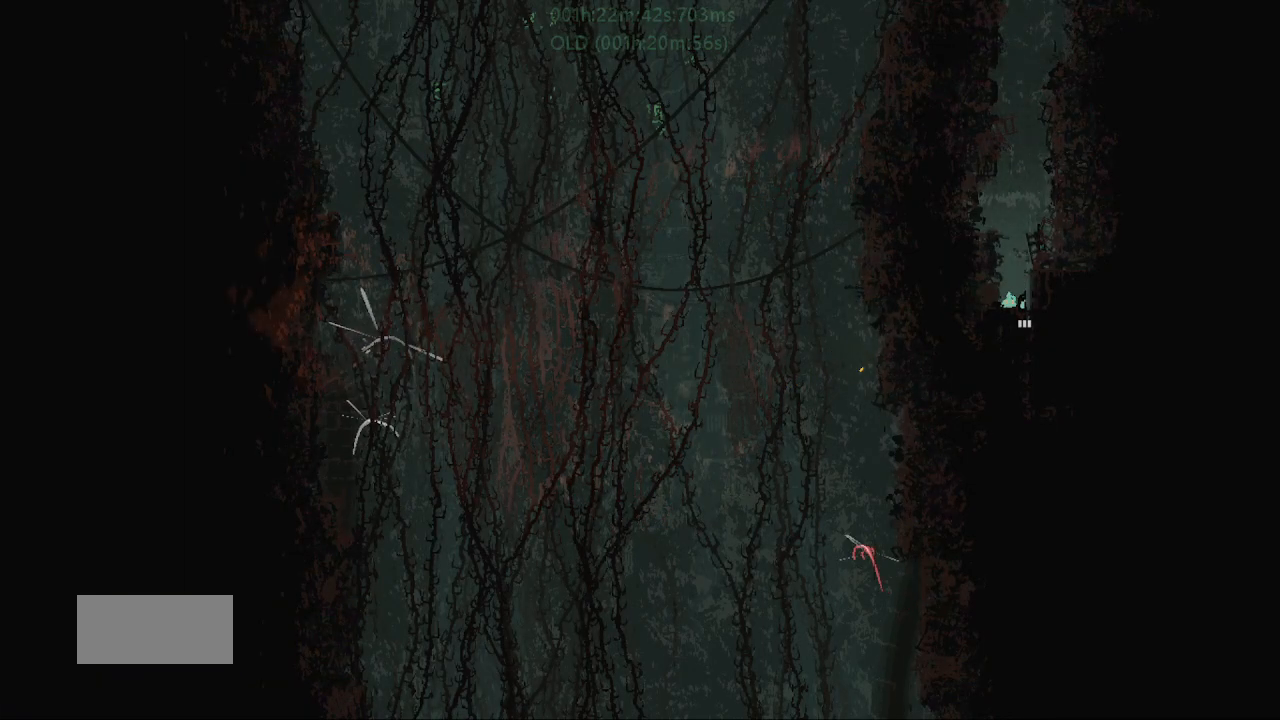
{"keys": ["down"], "events": []}
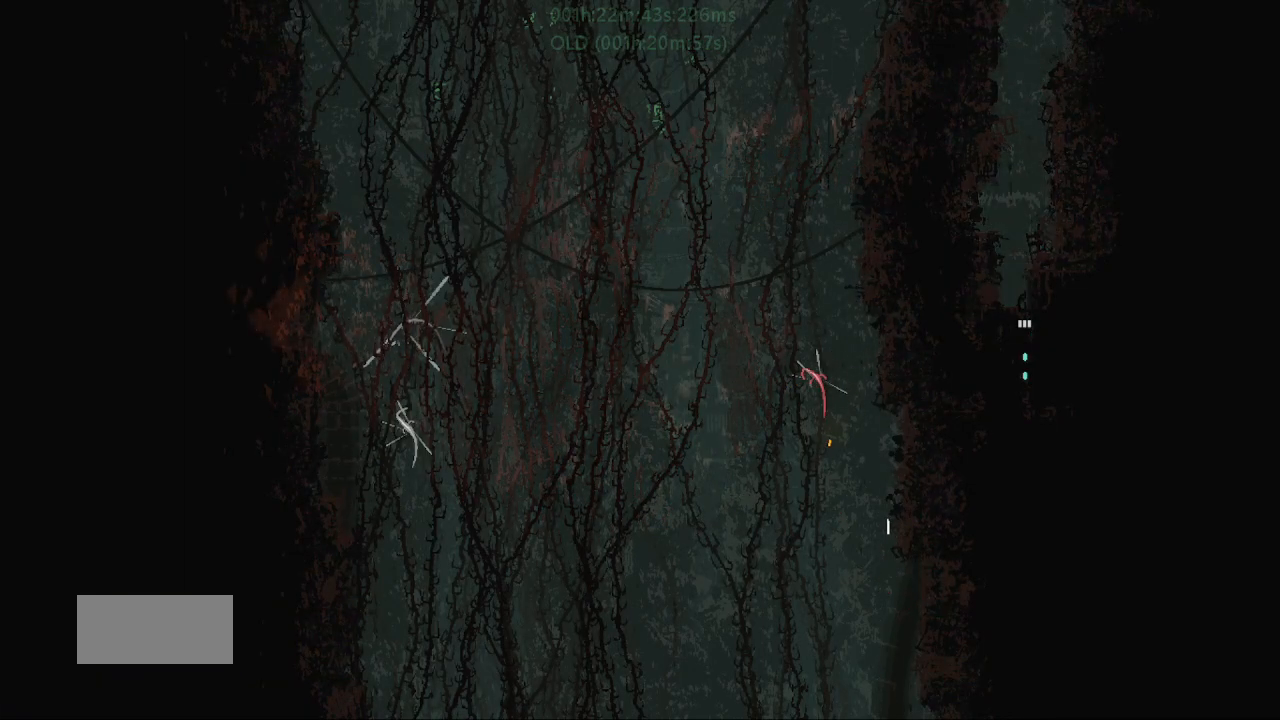
{"keys": ["down"], "events": []}
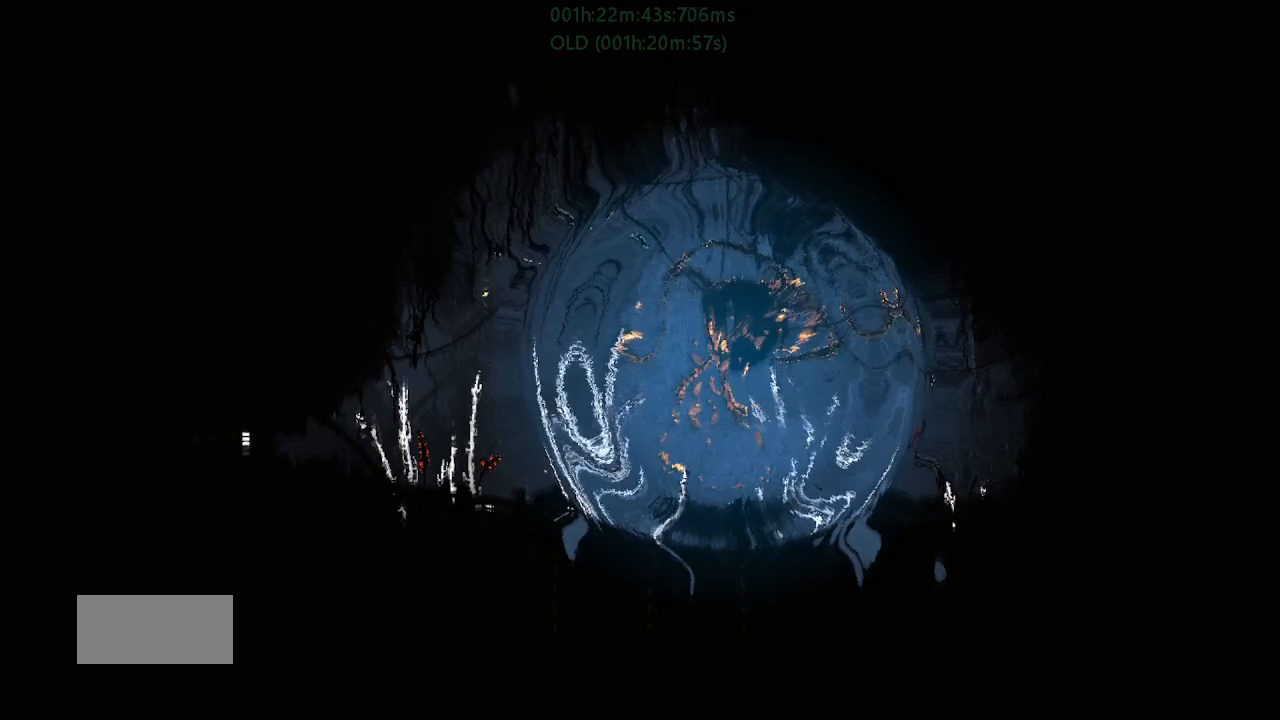
{"keys": [], "events": [[250, "down", "up"]]}
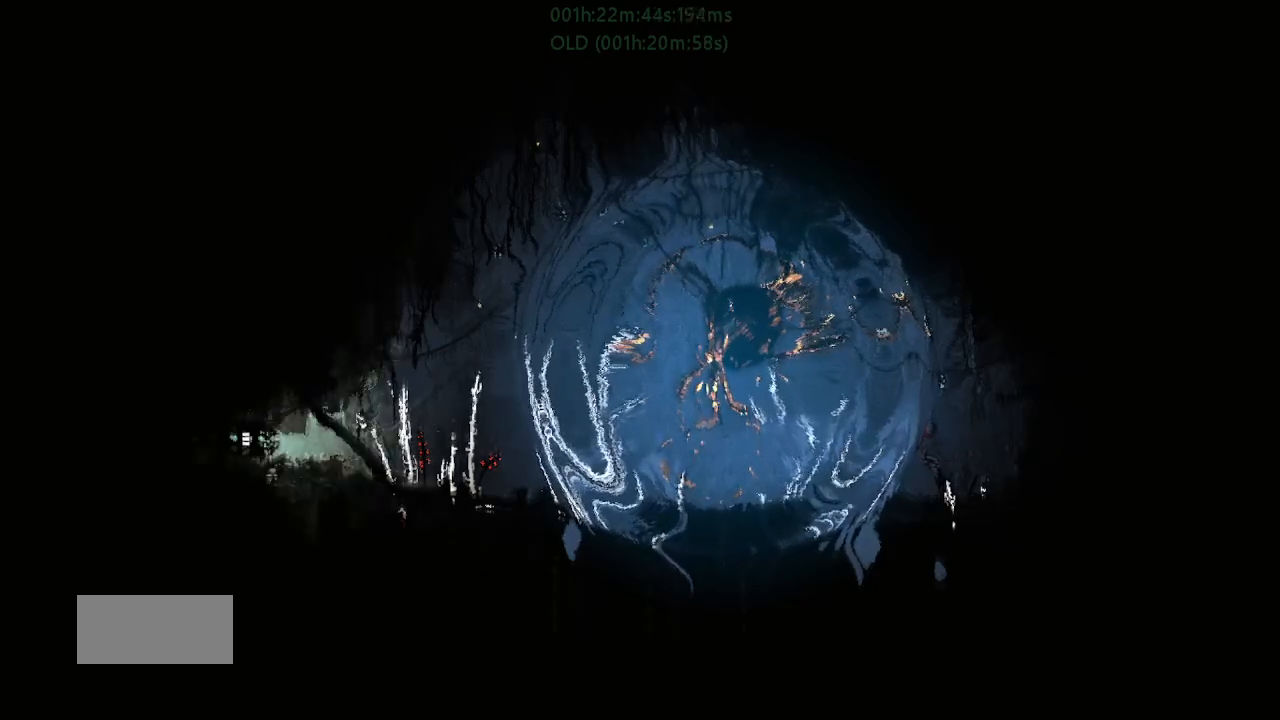
{"keys": [], "events": []}
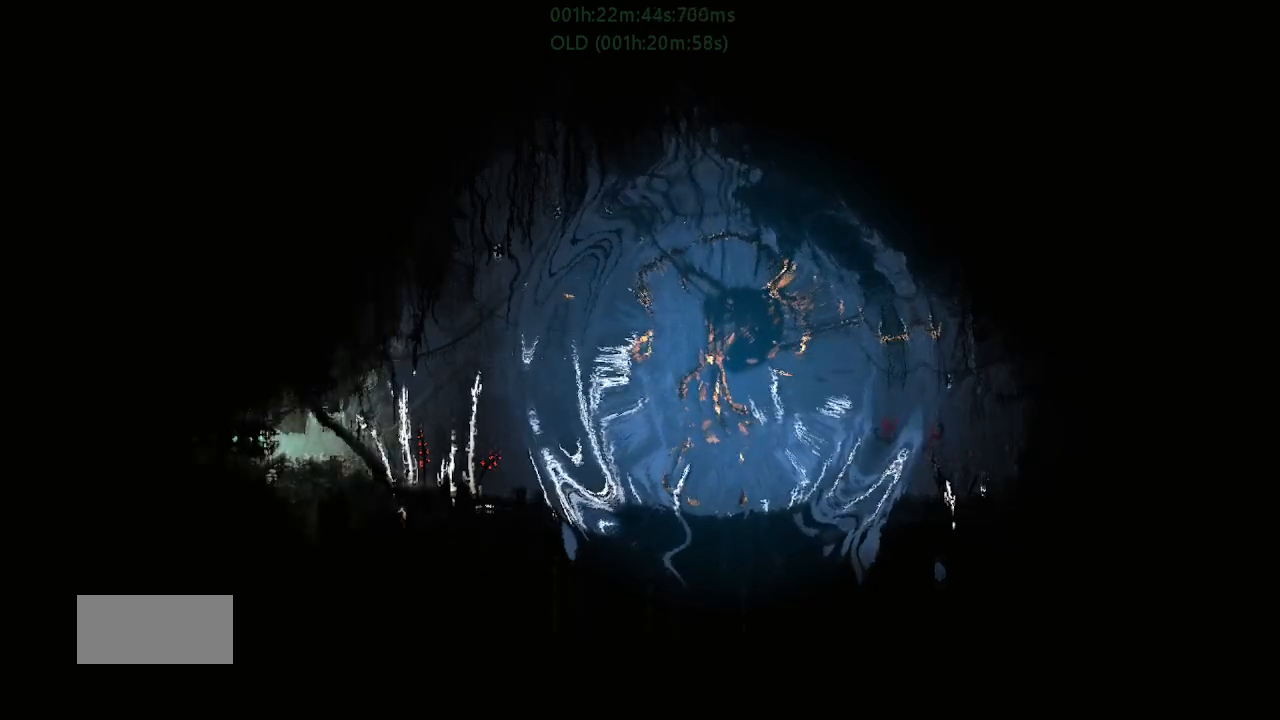
{"keys": [], "events": []}
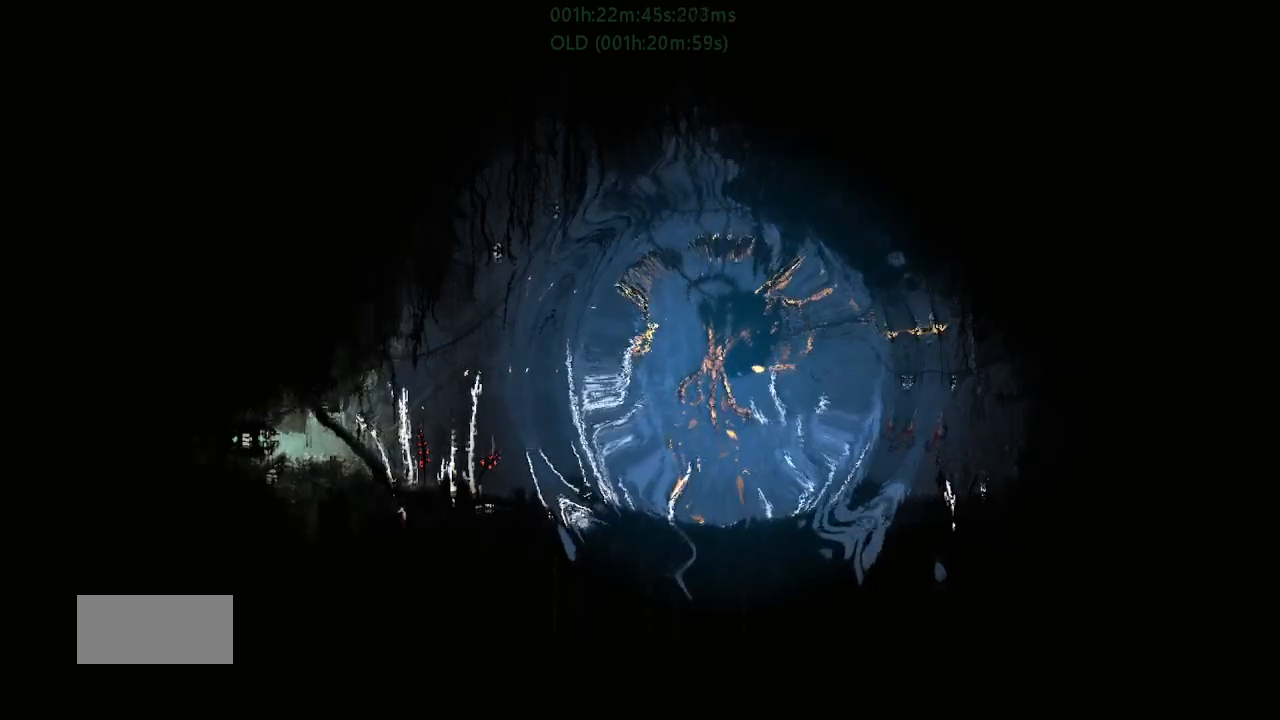
{"keys": ["left"], "events": [[483, "left", "down"]]}
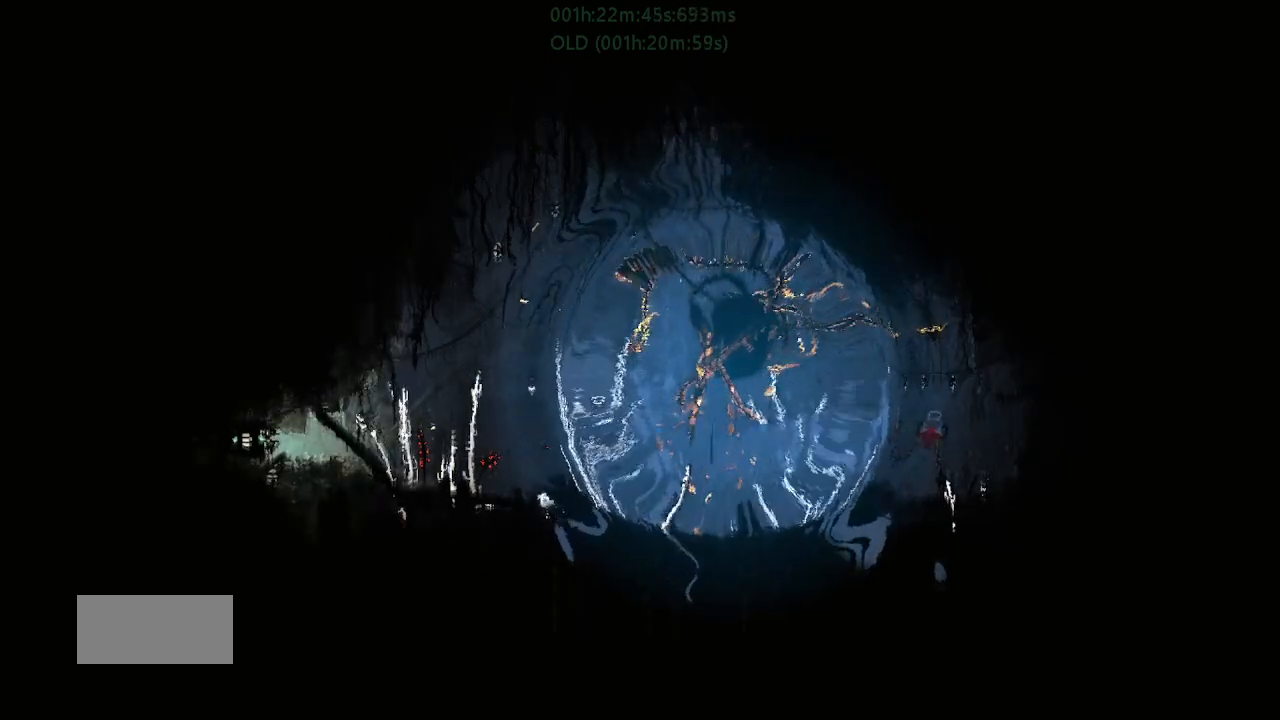
{"keys": ["left"], "events": []}
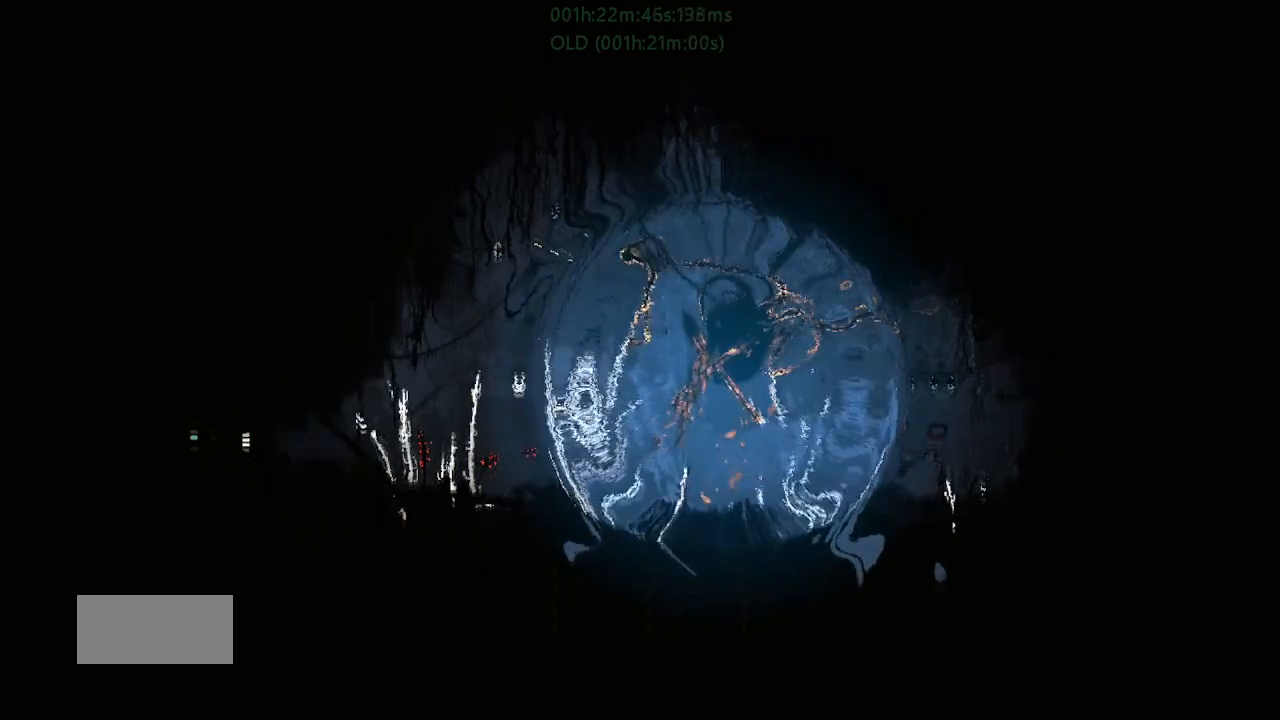
{"keys": ["left"], "events": []}
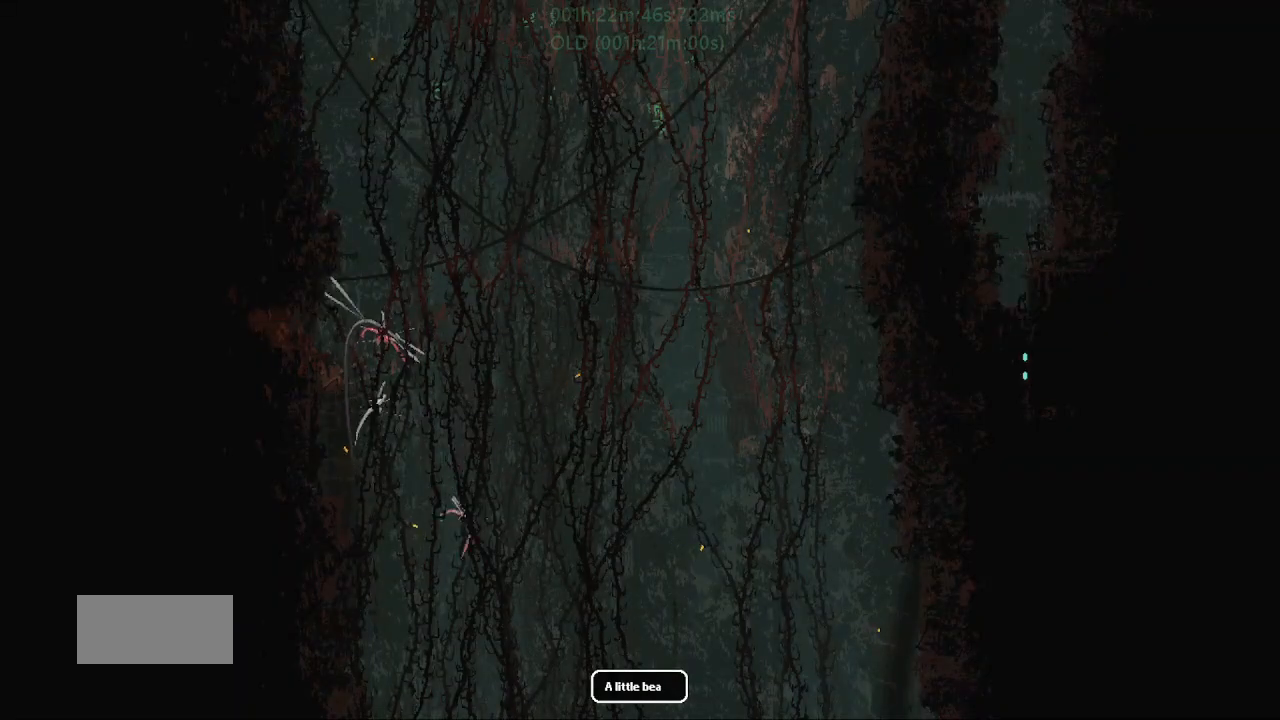
{"keys": ["up"], "events": [[83, "left", "up"], [150, "up", "down"]]}
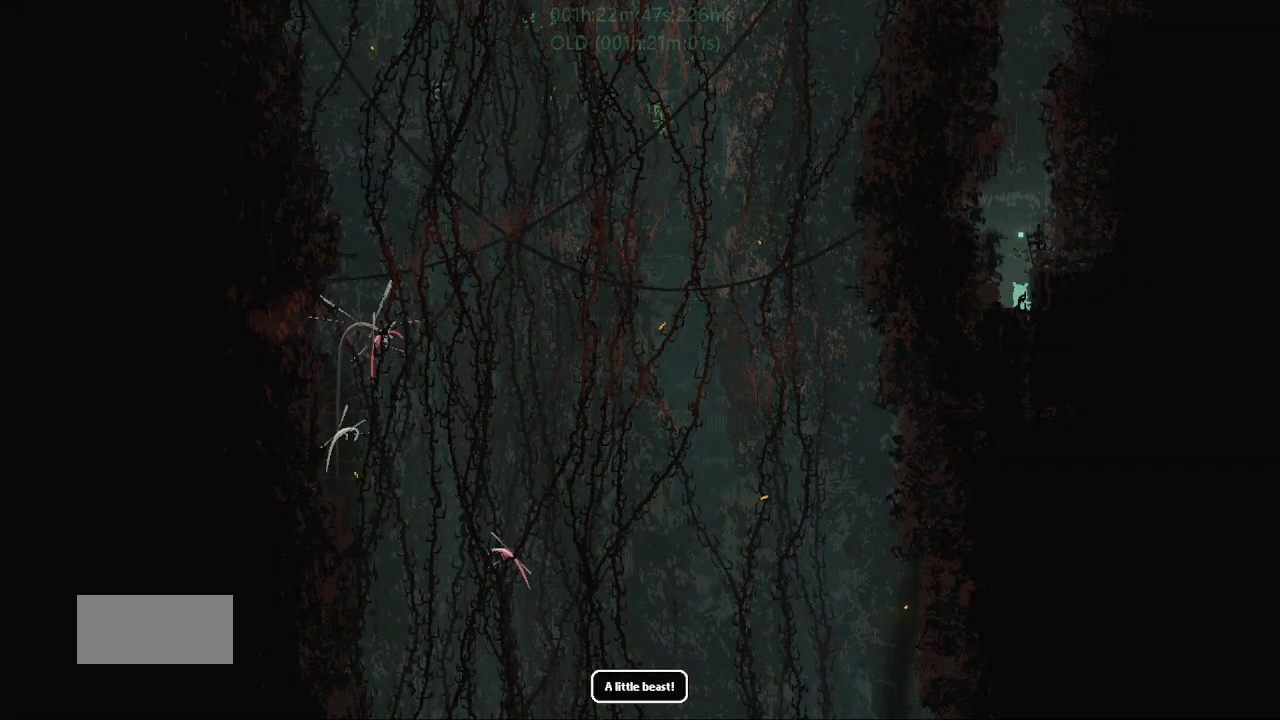
{"keys": [], "events": [[200, "up", "up"]]}
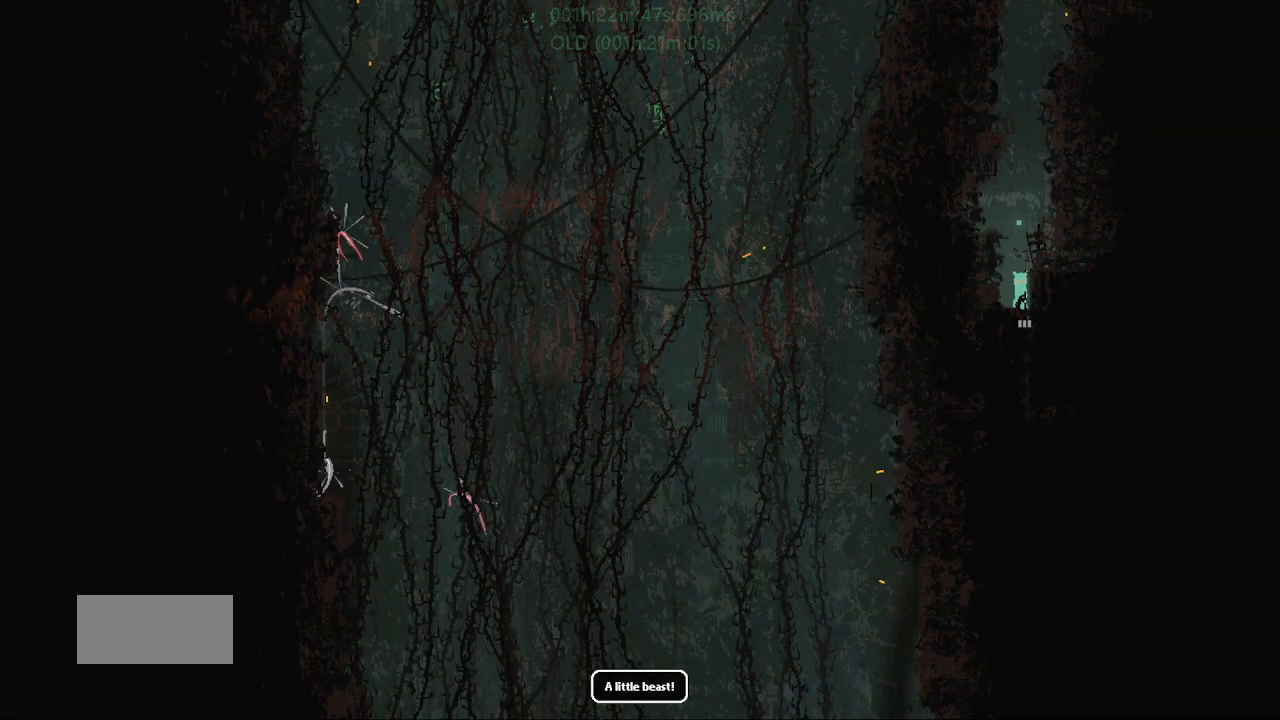
{"keys": [], "events": []}
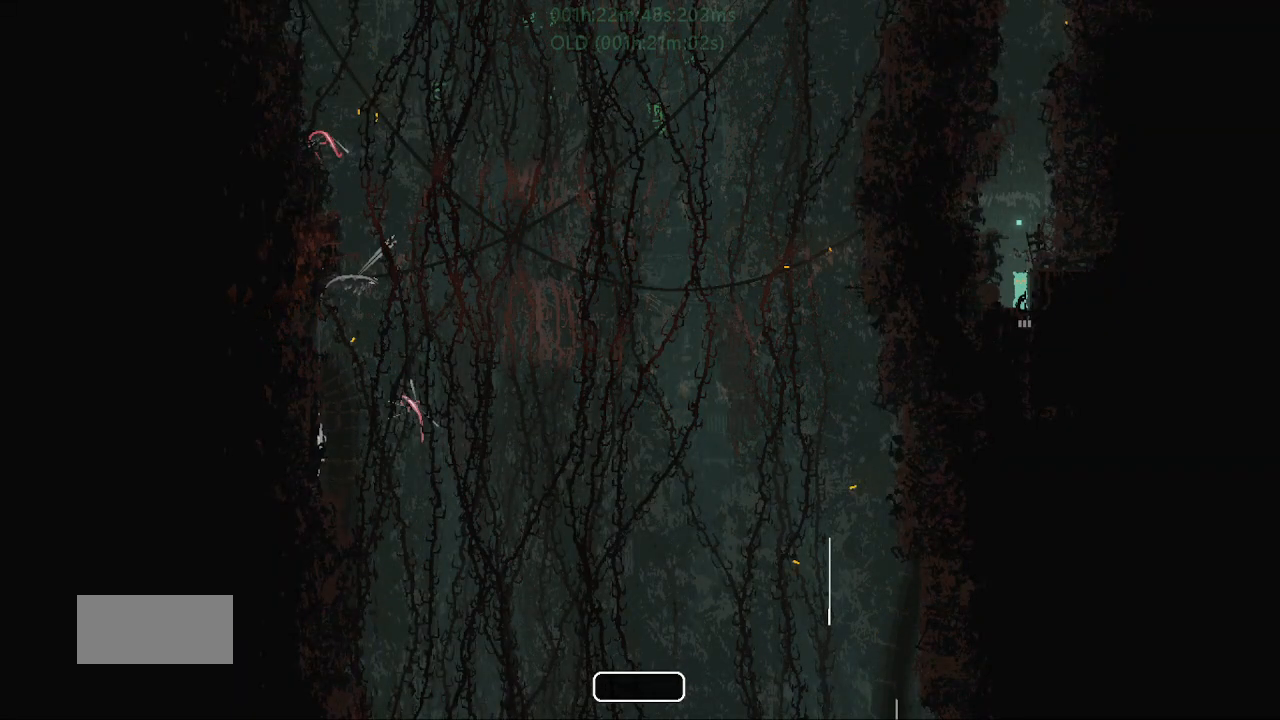
{"keys": [], "events": []}
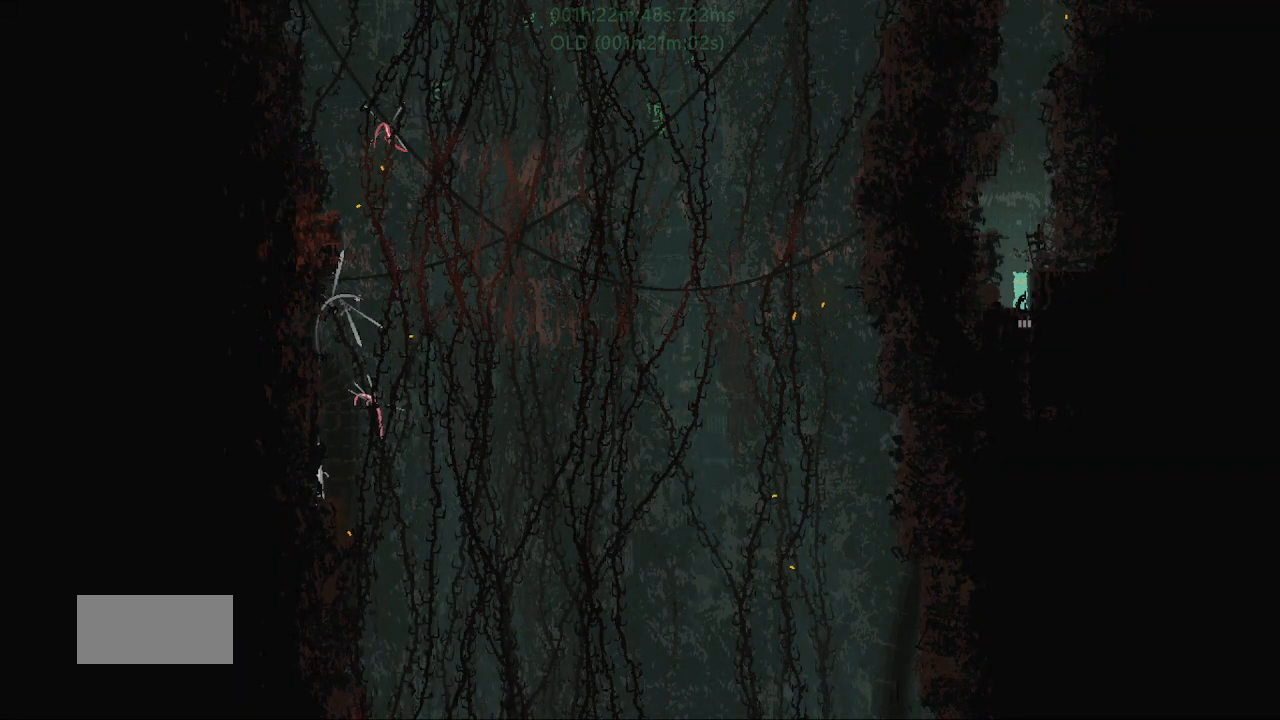
{"keys": [], "events": []}
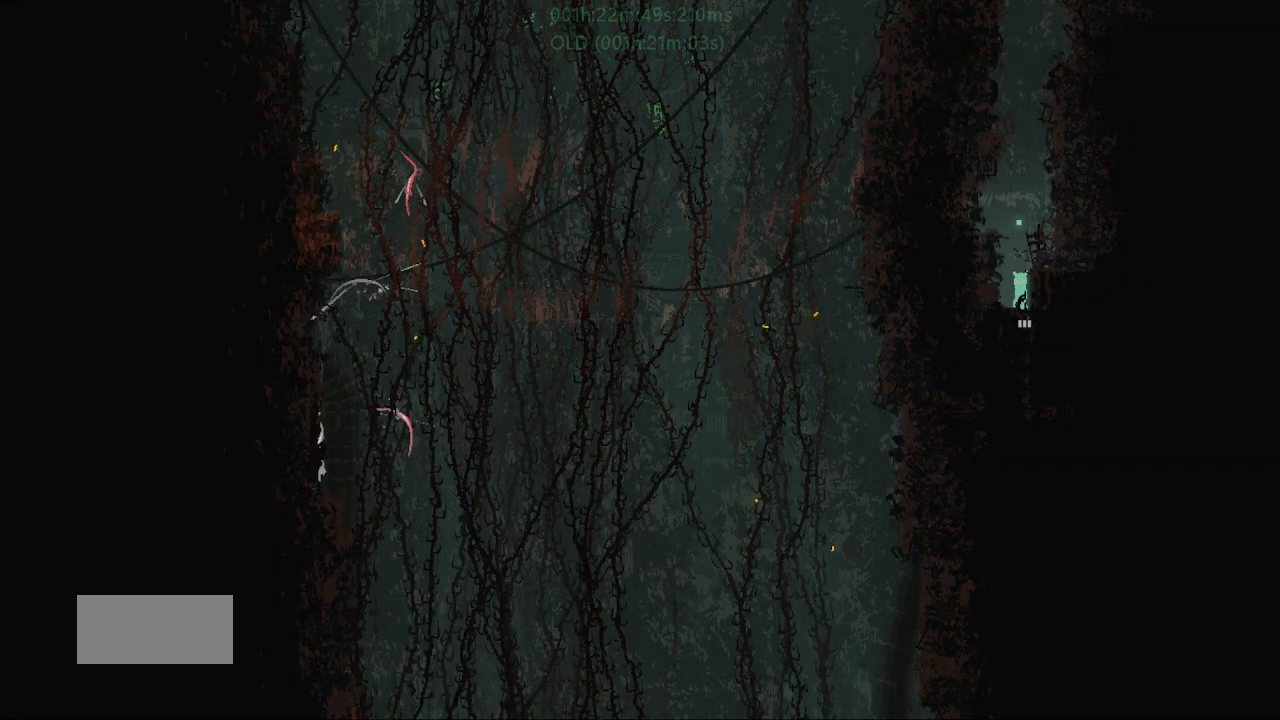
{"keys": [], "events": []}